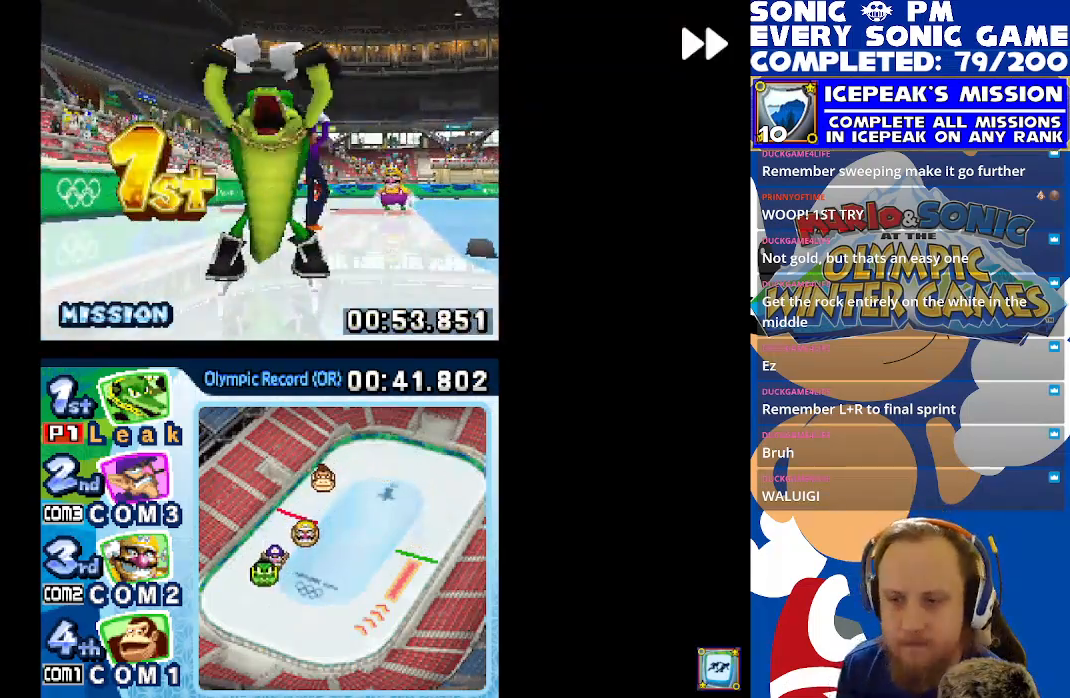
Gameplay with a controller (Xbox layout); each line is a JSON object with the inputs held at the frame after it. "events" lists button and stick changes between this image and that frame as [ms after this image, input, new state], when the widget could be followed in between. Not read: right_stick.
{"buttons": ["R2"], "left_stick": "center", "events": [[50, "B", "down"], [50, "R2", "up"], [183, "B", "up"], [417, "R2", "down"]]}
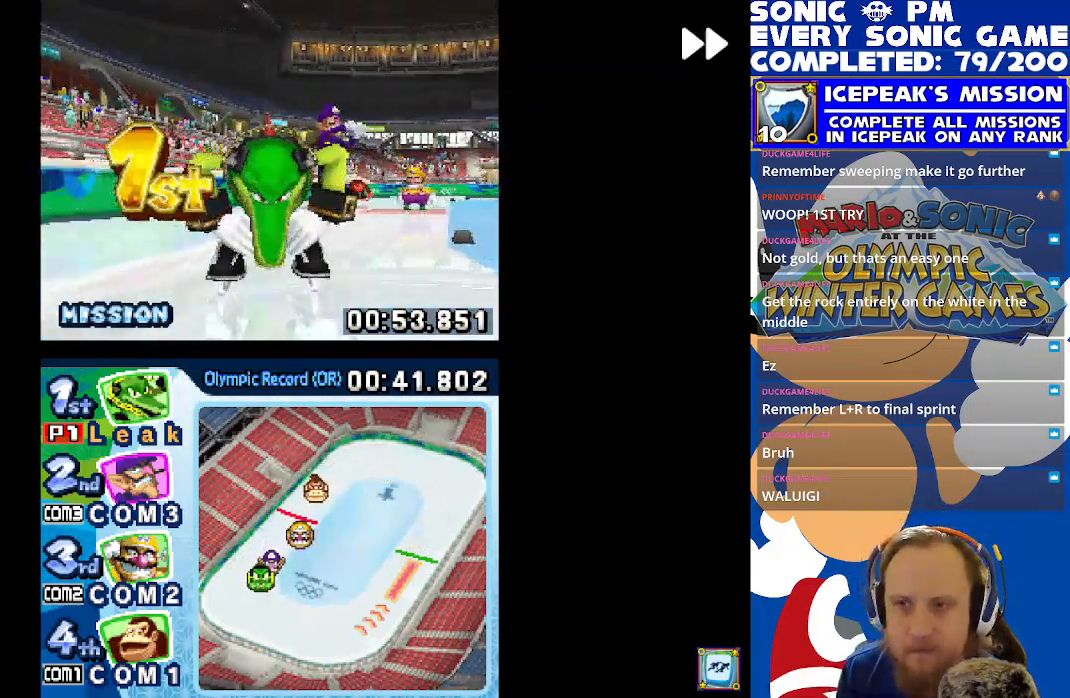
{"buttons": ["B"], "left_stick": "center", "events": [[433, "B", "down"], [483, "R2", "up"]]}
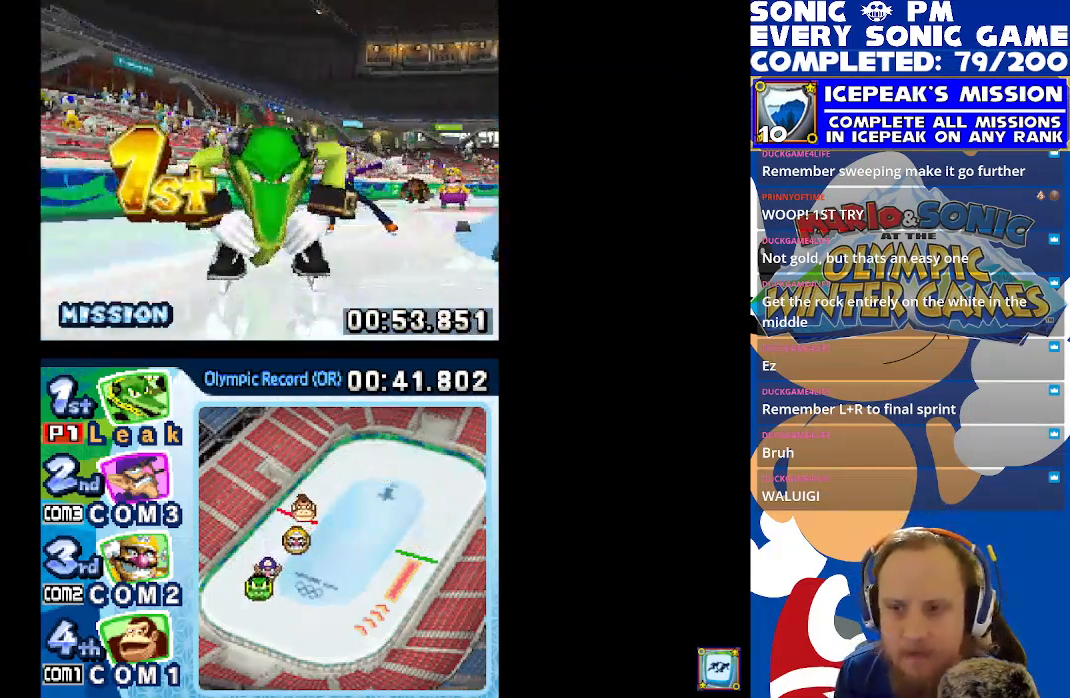
{"buttons": ["R2"], "left_stick": "center", "events": [[50, "B", "up"], [283, "R2", "down"]]}
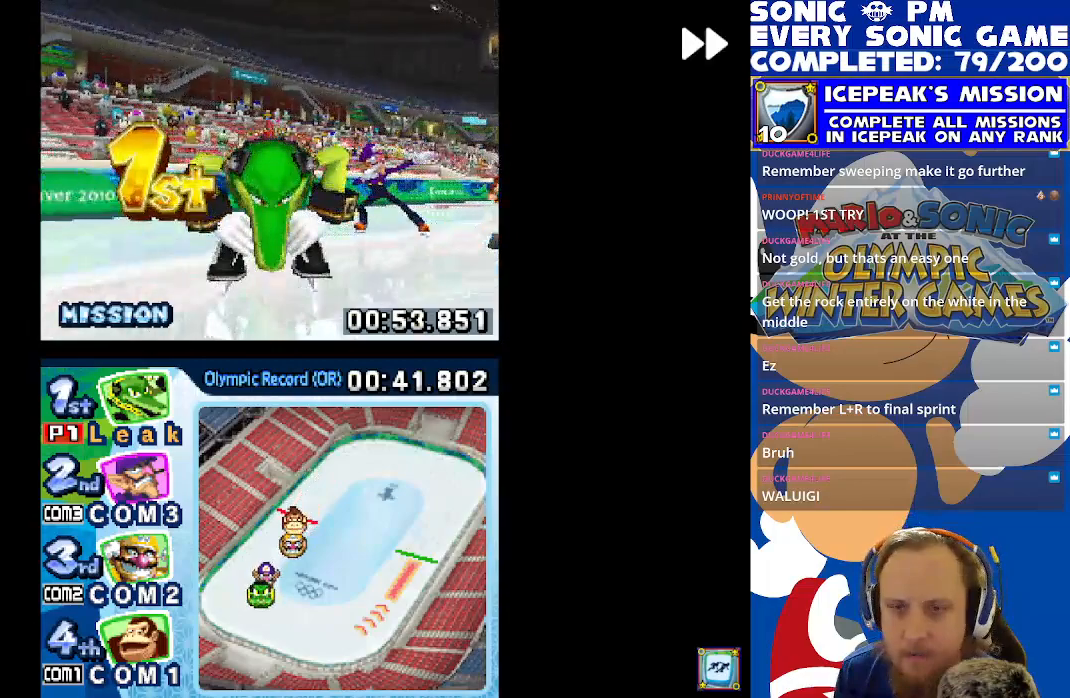
{"buttons": [], "left_stick": "center", "events": [[300, "B", "down"], [300, "R2", "up"], [417, "B", "up"]]}
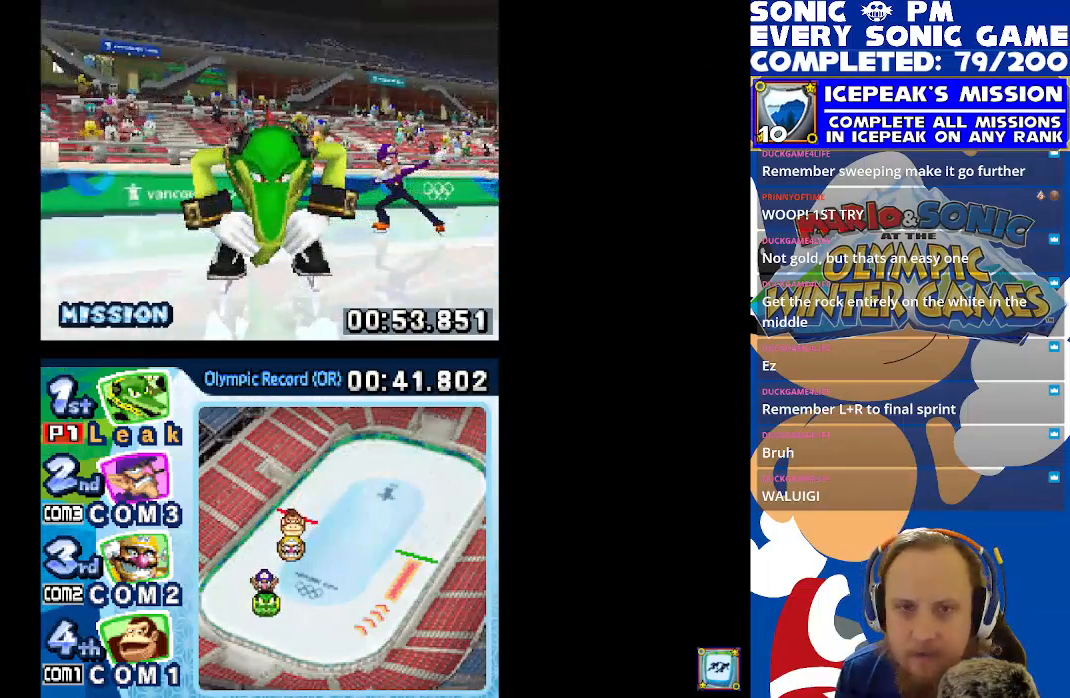
{"buttons": ["R2"], "left_stick": "center", "events": [[150, "R2", "down"]]}
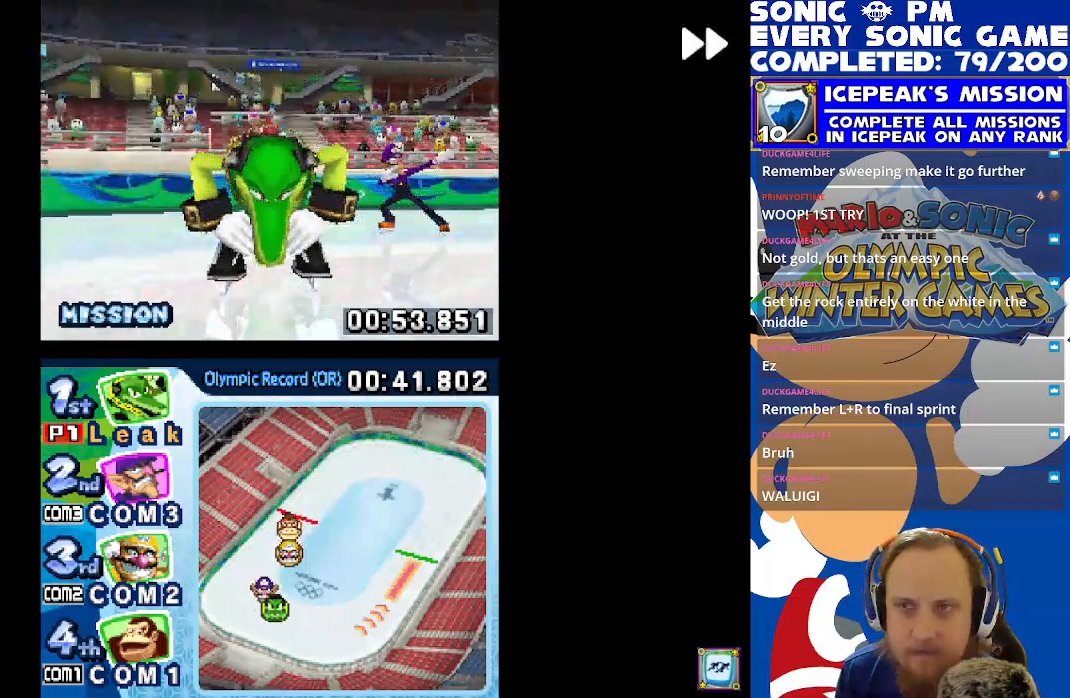
{"buttons": [], "left_stick": "center", "events": [[200, "B", "down"], [200, "R2", "up"], [317, "B", "up"]]}
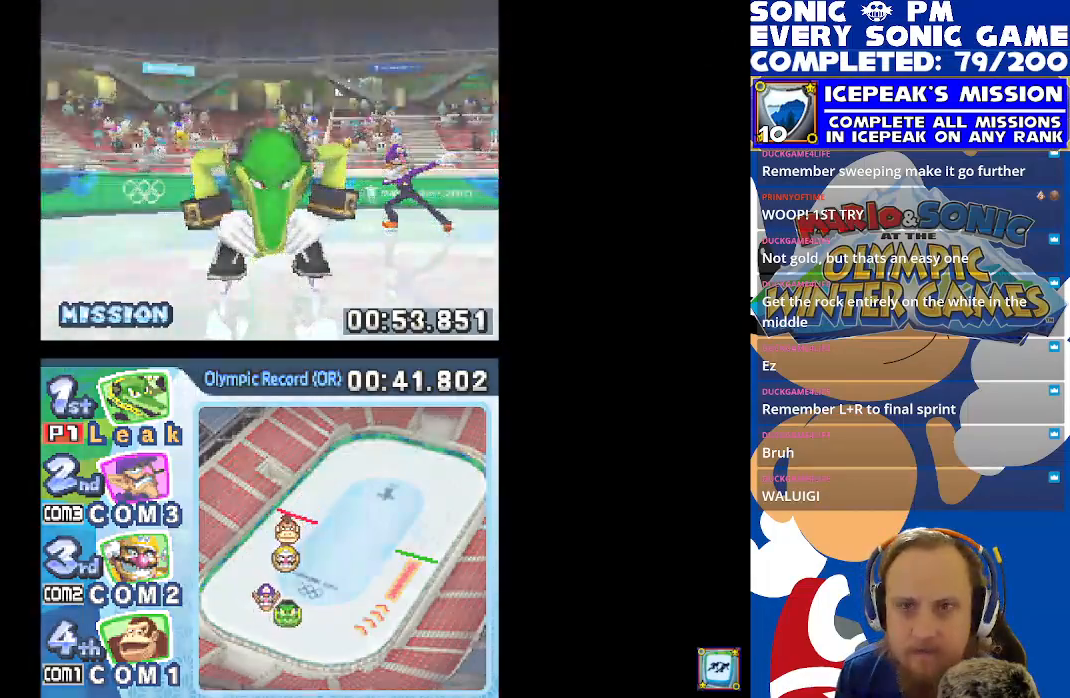
{"buttons": ["R2"], "left_stick": "center", "events": [[33, "R2", "down"]]}
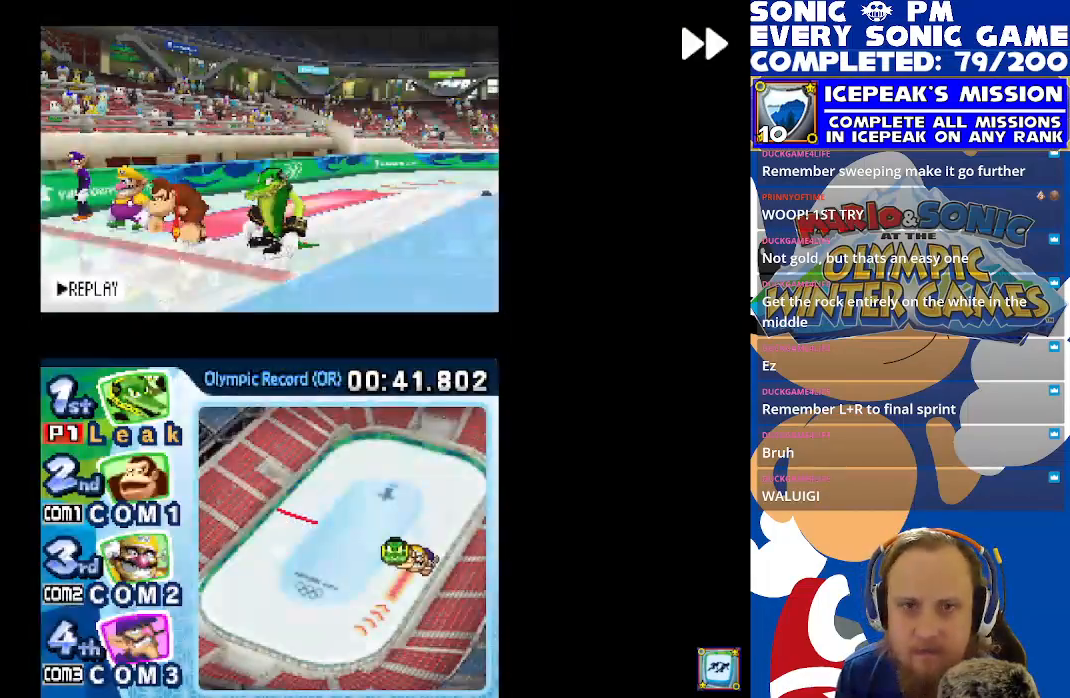
{"buttons": [], "left_stick": "center", "events": [[283, "B", "down"], [367, "B", "up"], [433, "R2", "up"]]}
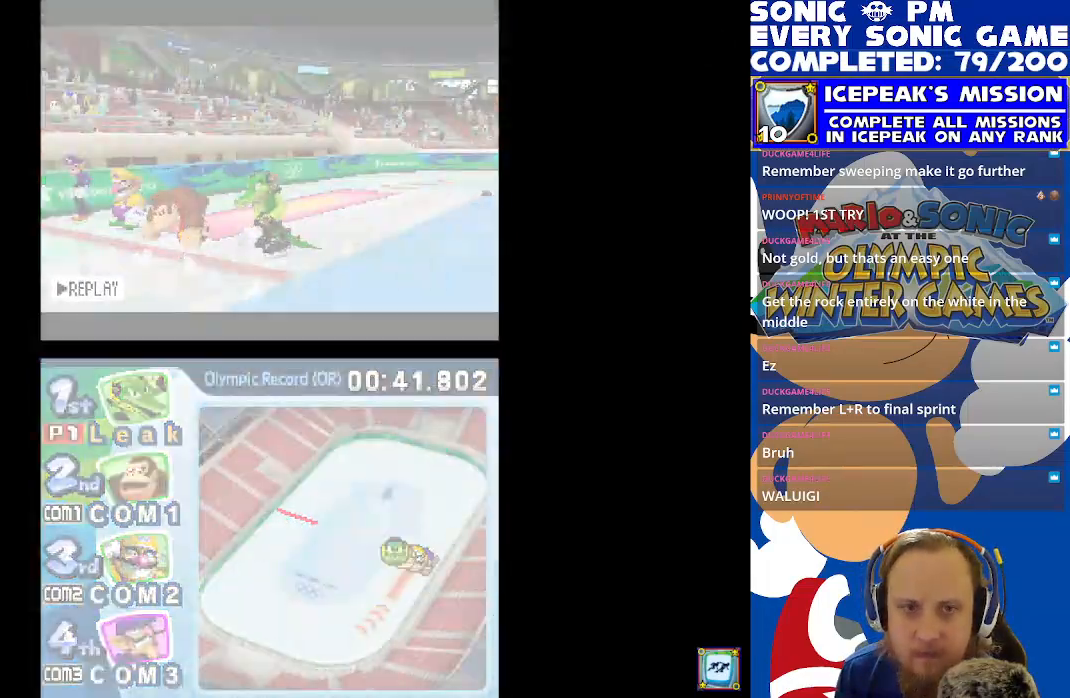
{"buttons": ["R2"], "left_stick": "center", "events": [[167, "R2", "down"]]}
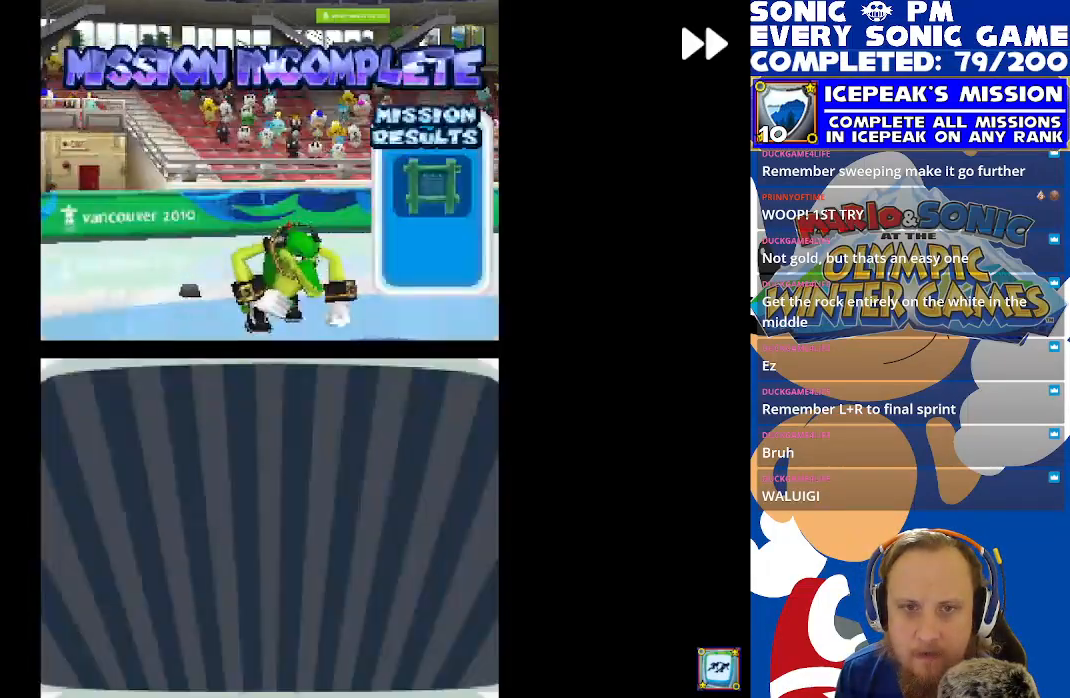
{"buttons": [], "left_stick": "center", "events": [[283, "R2", "up"], [350, "B", "down"], [450, "B", "up"]]}
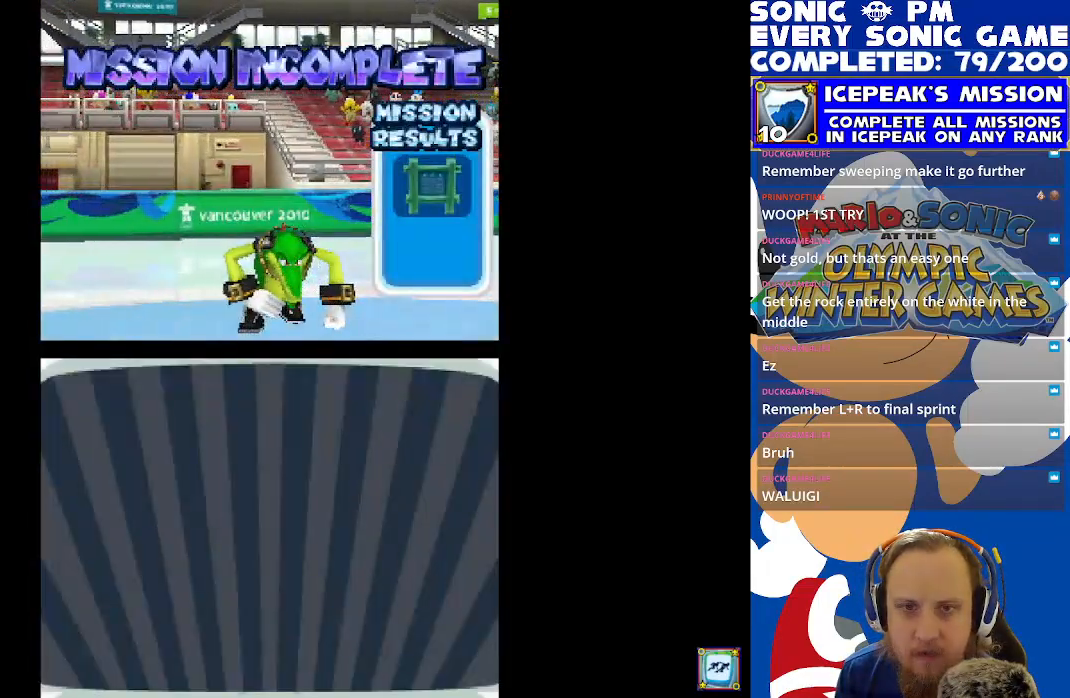
{"buttons": ["R2"], "left_stick": "center", "events": [[67, "R2", "down"]]}
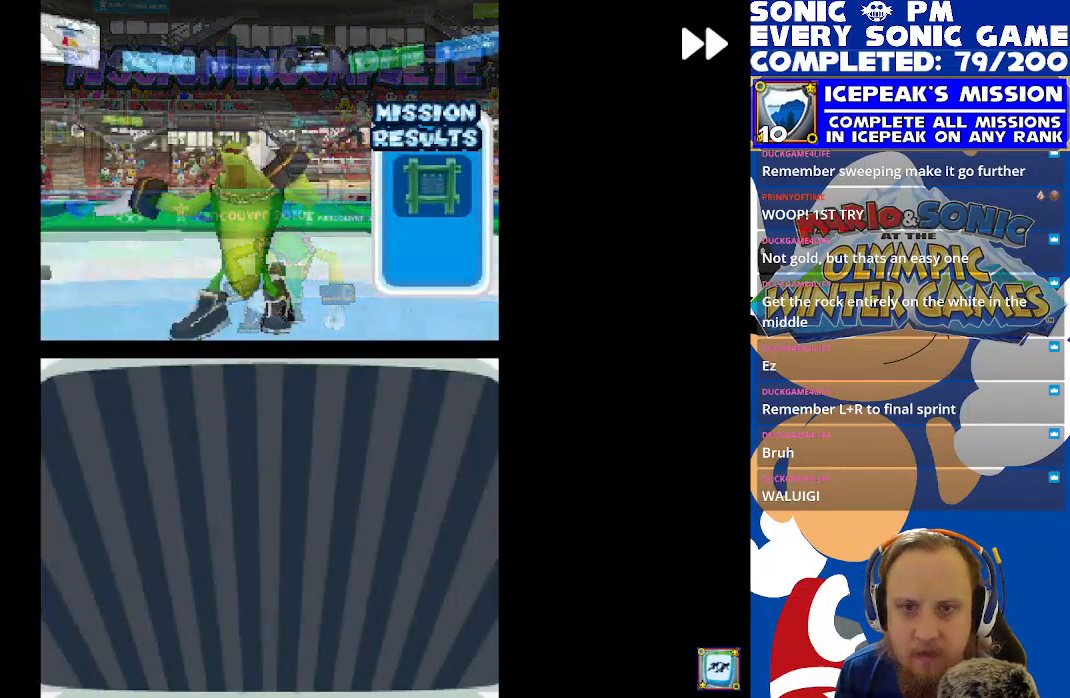
{"buttons": ["R2"], "left_stick": "center", "events": []}
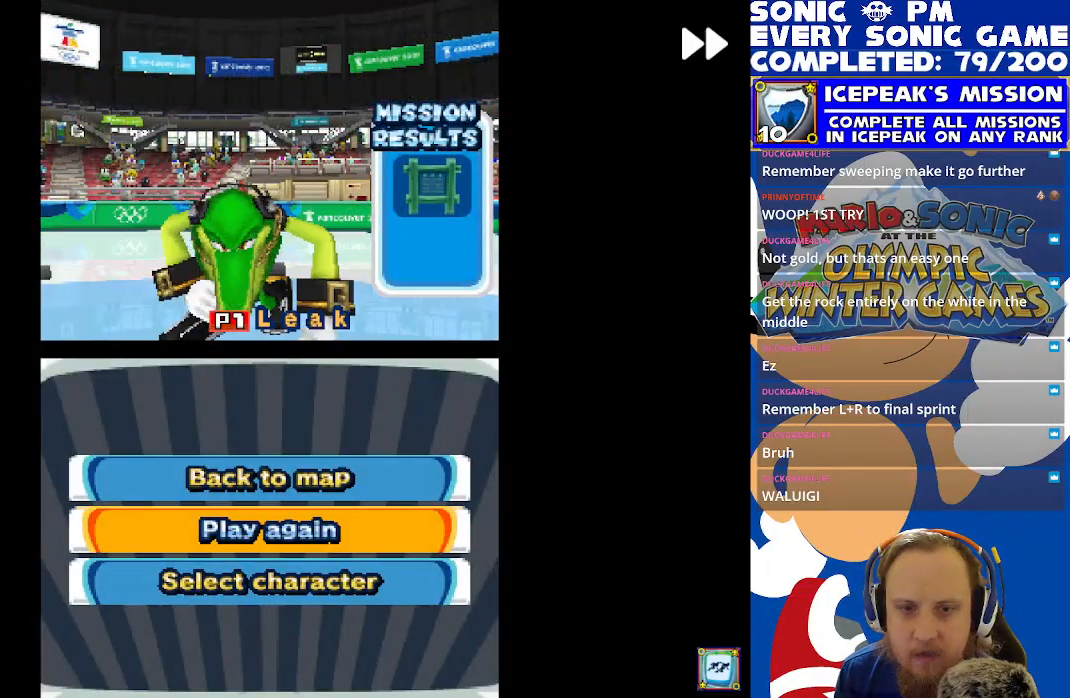
{"buttons": [], "left_stick": "center", "events": [[50, "R2", "up"], [267, "B", "down"], [367, "B", "up"]]}
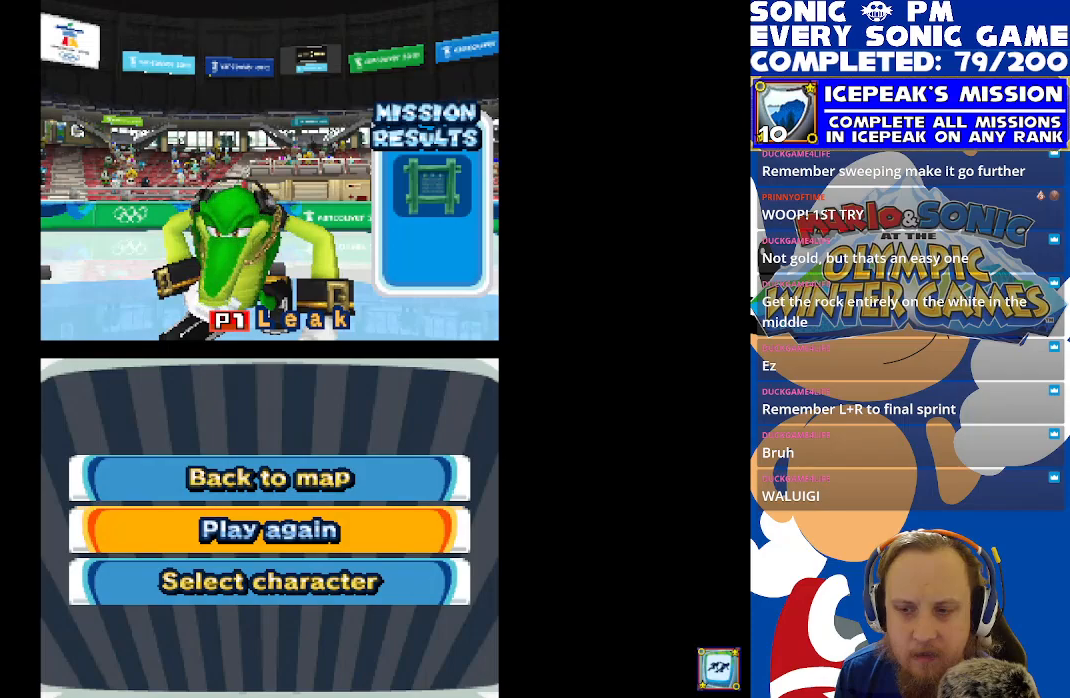
{"buttons": ["R2"], "left_stick": "center", "events": [[17, "R2", "down"]]}
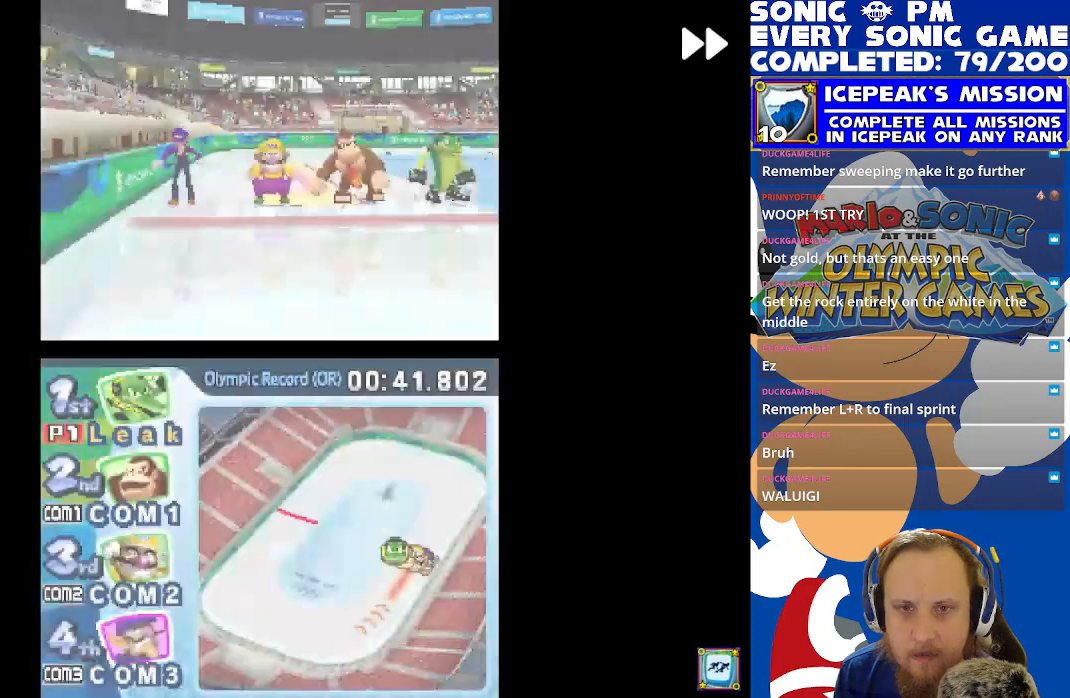
{"buttons": [], "left_stick": "center", "events": [[133, "B", "down"], [133, "R2", "up"], [250, "B", "up"]]}
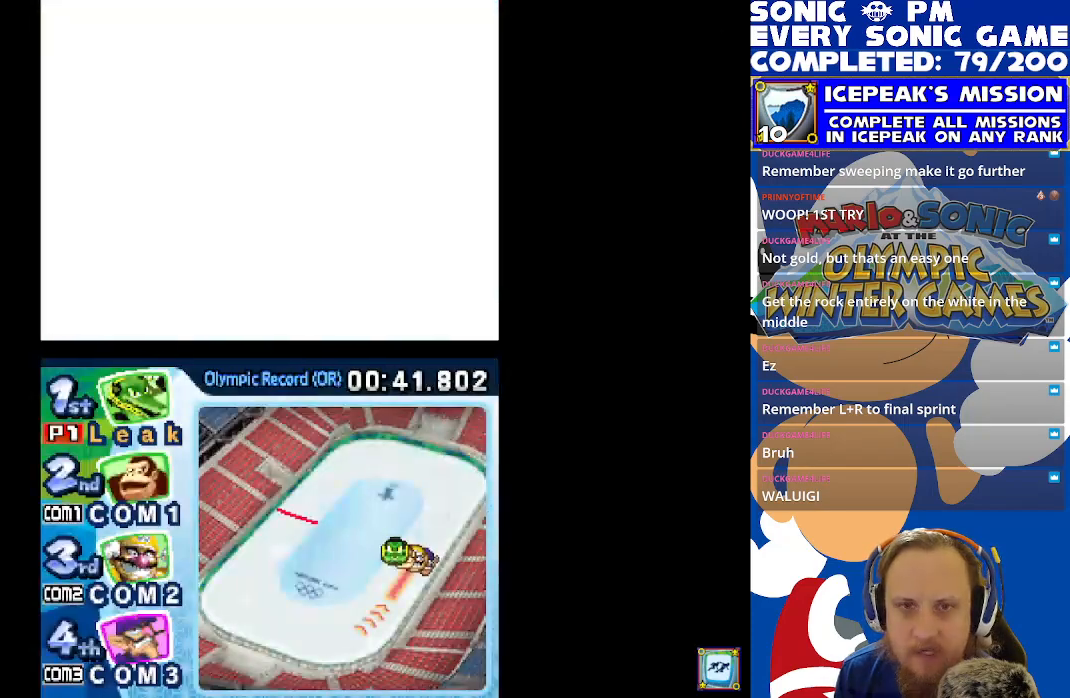
{"buttons": [], "left_stick": "center", "events": []}
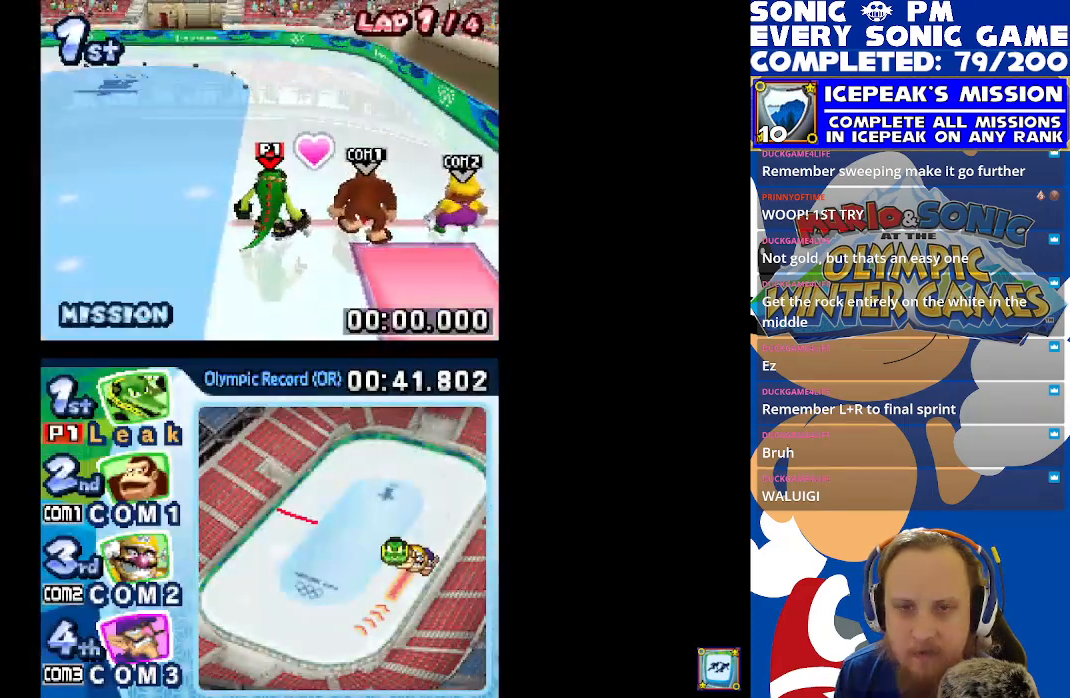
{"buttons": [], "left_stick": "center", "events": []}
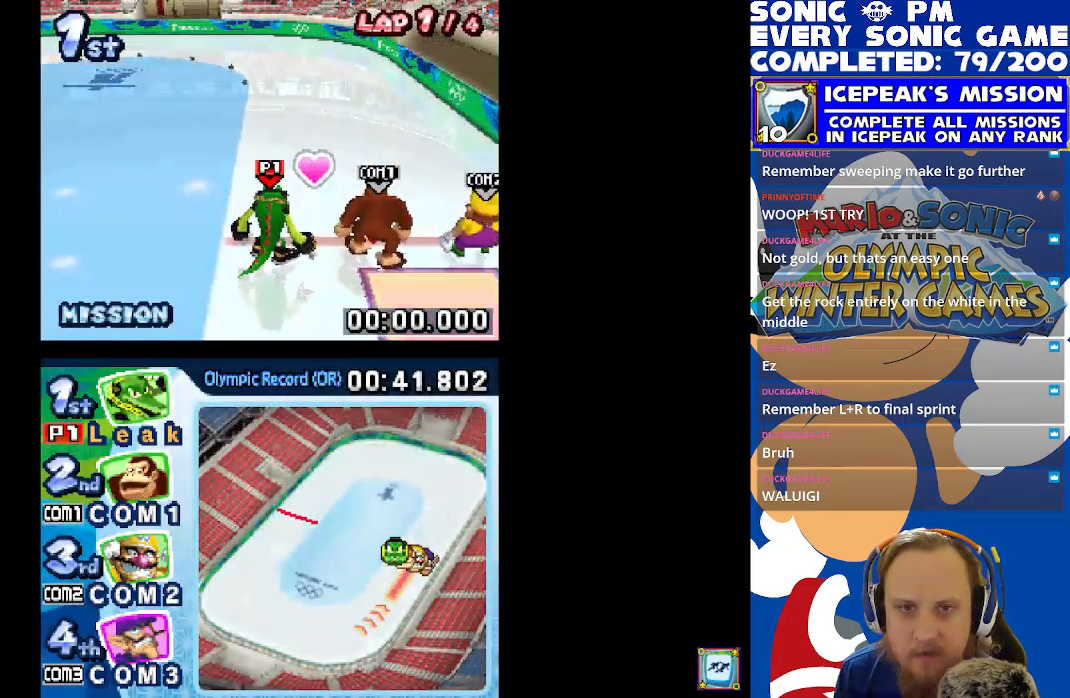
{"buttons": [], "left_stick": "center", "events": []}
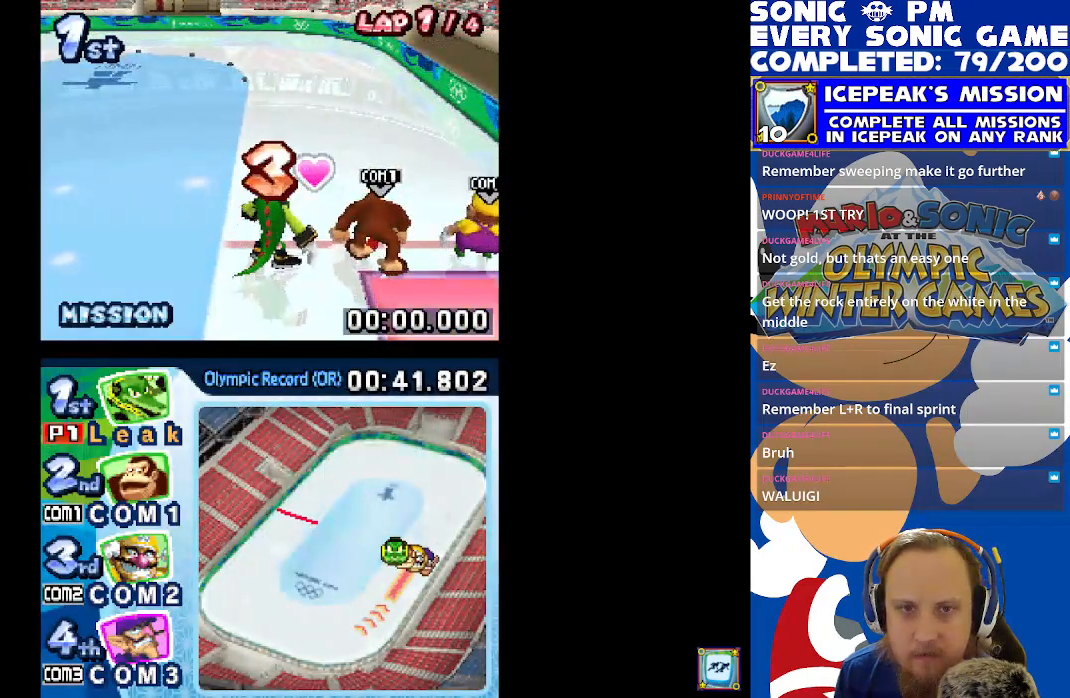
{"buttons": [], "left_stick": "center", "events": []}
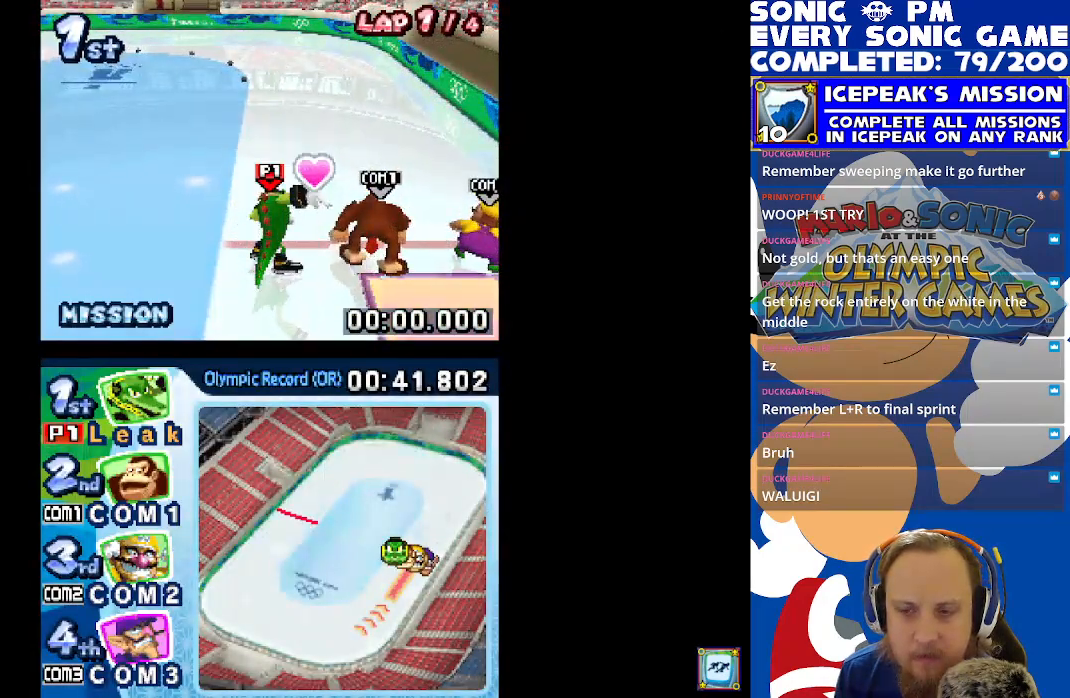
{"buttons": ["L1", "R1"], "left_stick": "center", "events": [[50, "L1", "down"], [50, "R1", "down"]]}
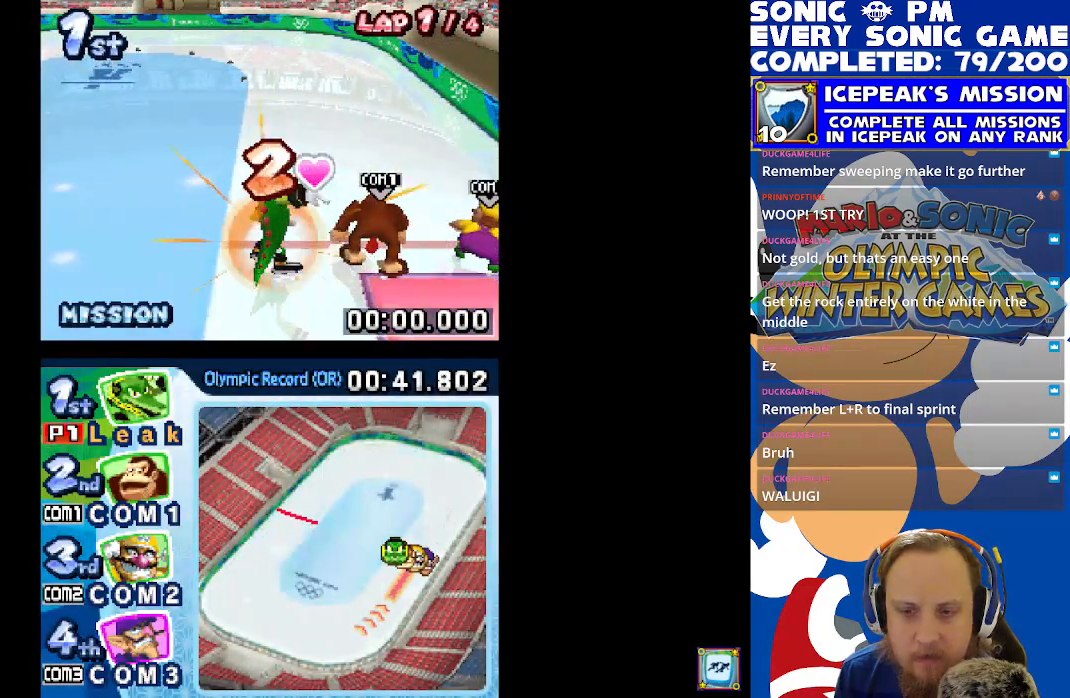
{"buttons": ["L1", "R1"], "left_stick": "center", "events": []}
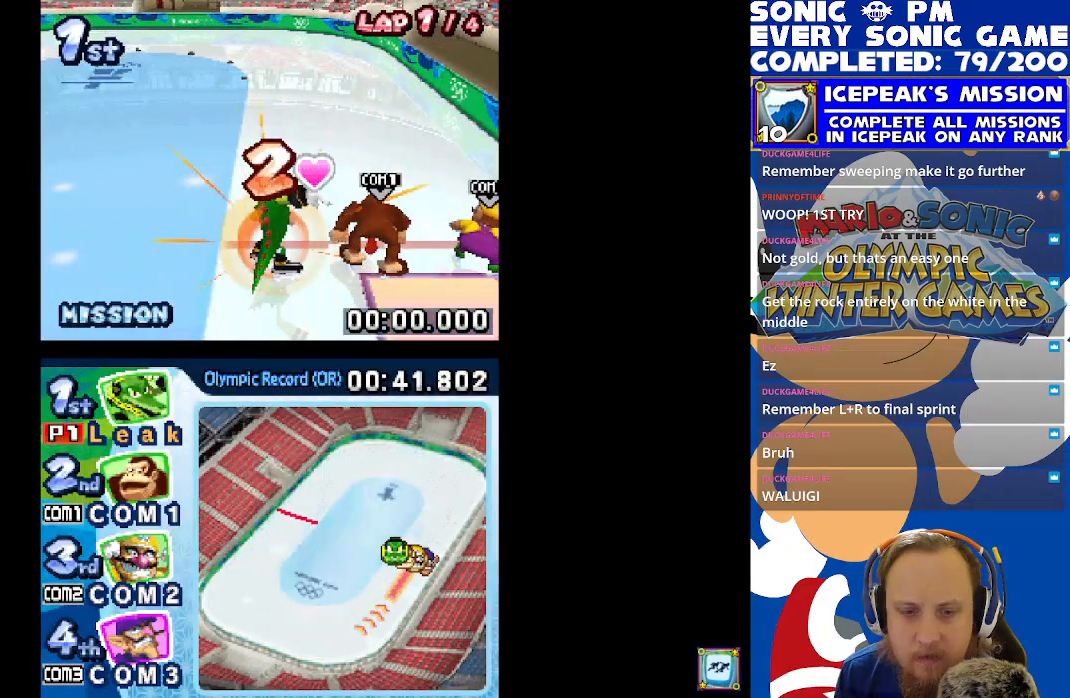
{"buttons": ["L1", "R1"], "left_stick": "center", "events": []}
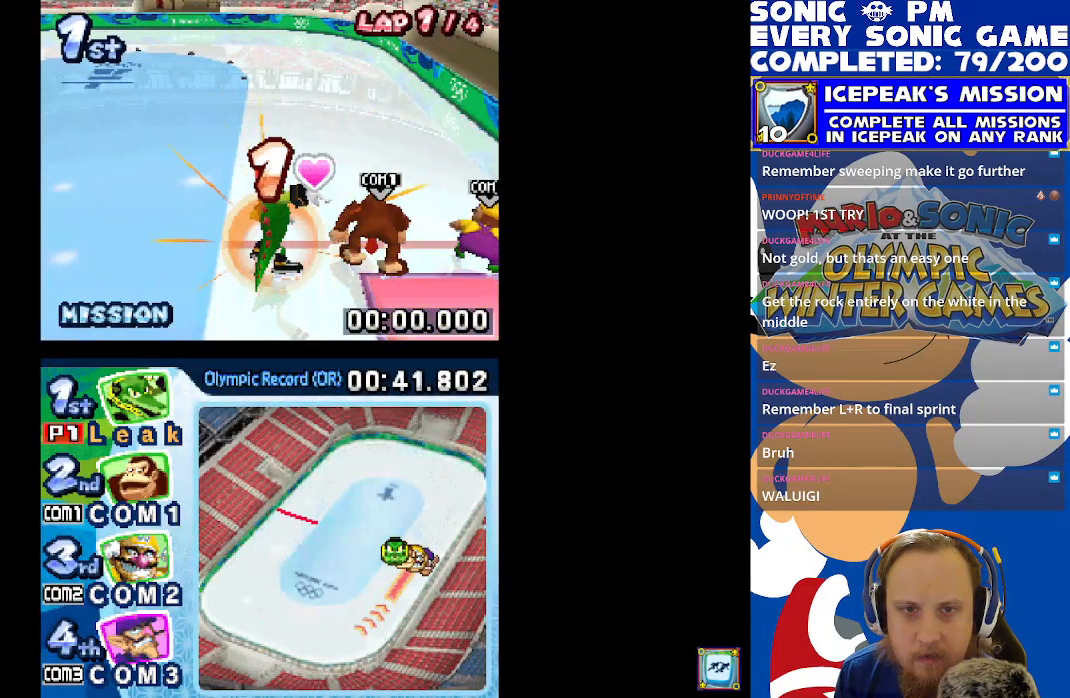
{"buttons": ["L1", "R1"], "left_stick": "center", "events": []}
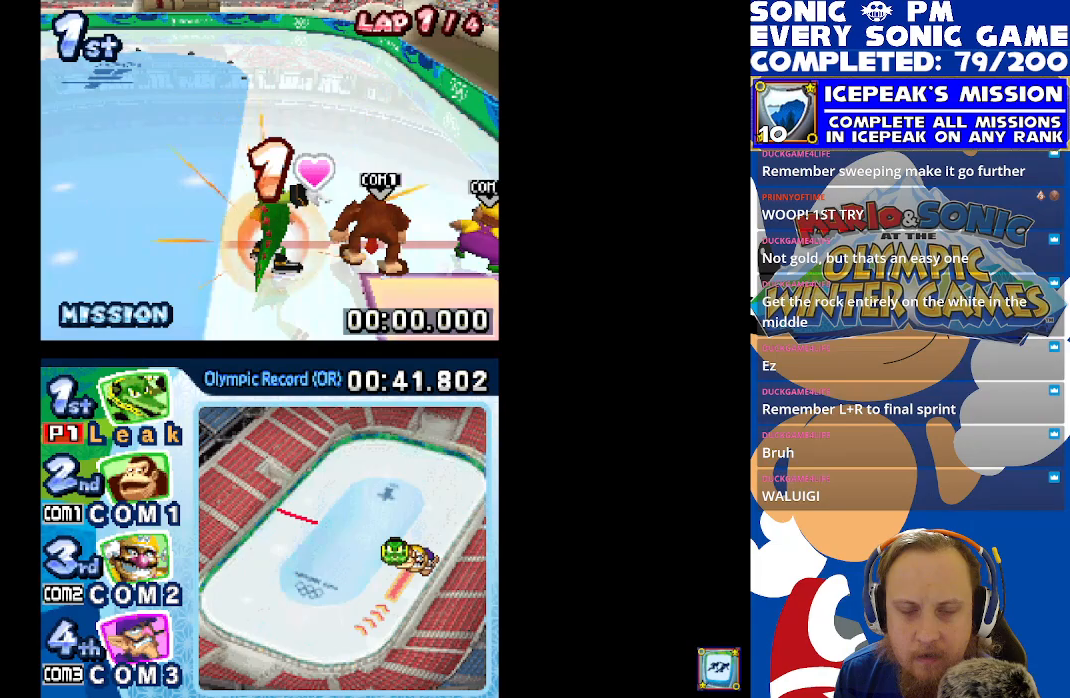
{"buttons": [], "left_stick": "center", "events": [[67, "R1", "up"], [117, "L1", "up"]]}
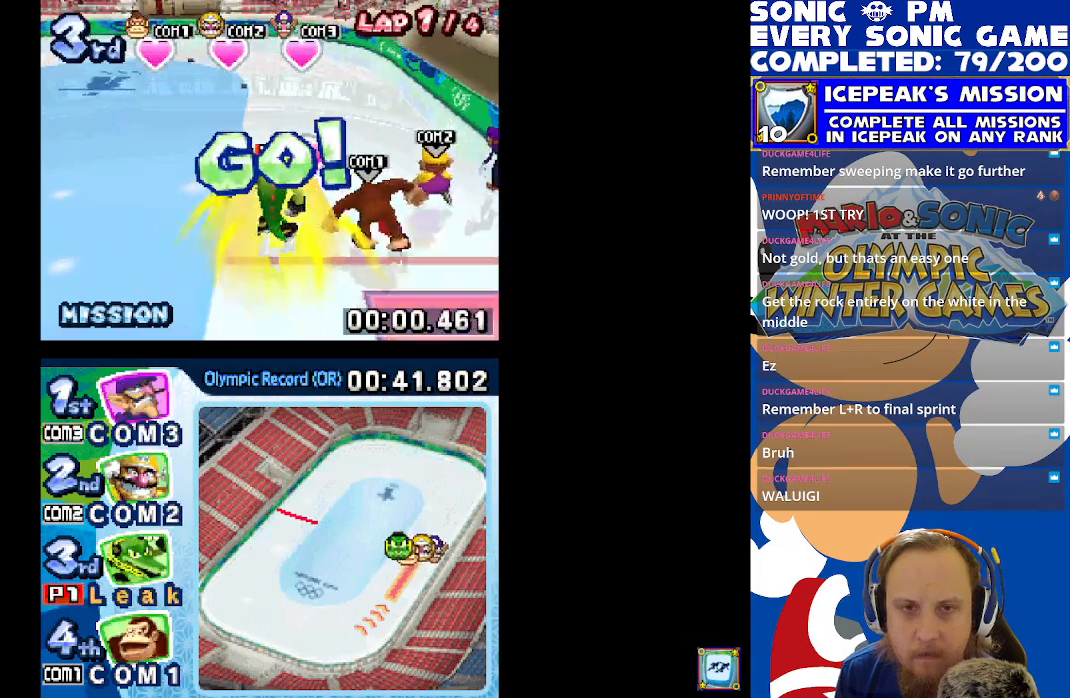
{"buttons": [], "left_stick": "center", "events": [[67, "L1", "down"], [83, "R1", "down"], [200, "L1", "up"], [217, "R1", "up"], [317, "L1", "down"], [333, "R1", "down"], [467, "L1", "up"], [467, "R1", "up"]]}
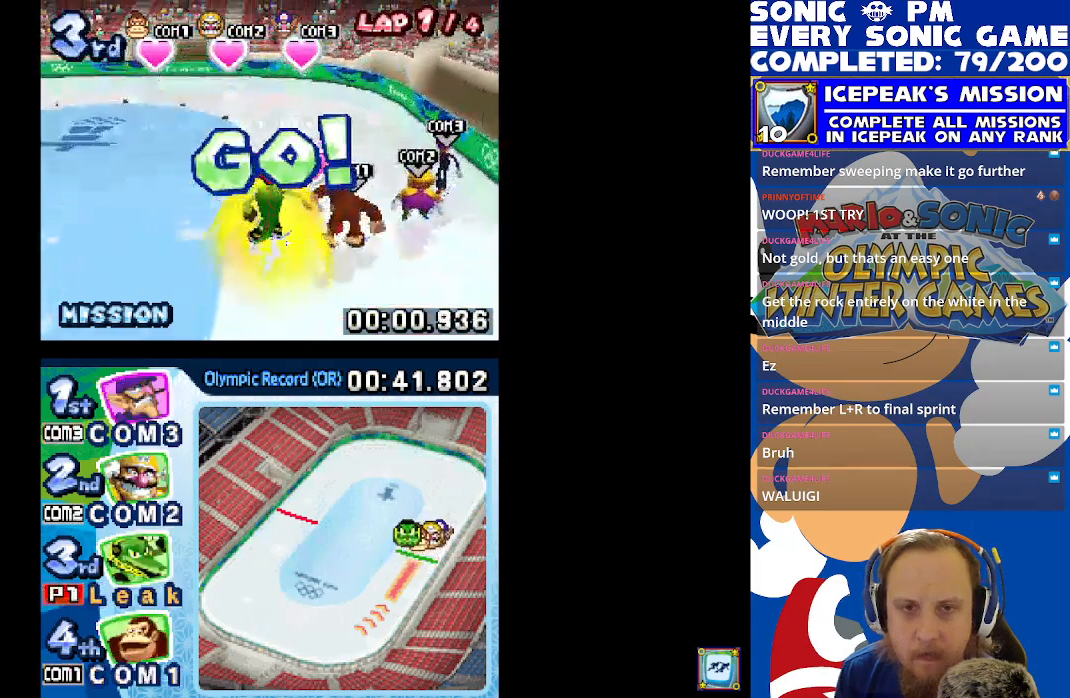
{"buttons": ["L1", "R1"], "left_stick": "center", "events": [[100, "L1", "down"], [117, "R1", "down"], [250, "L1", "up"], [267, "R1", "up"], [350, "L1", "down"], [500, "R1", "down"]]}
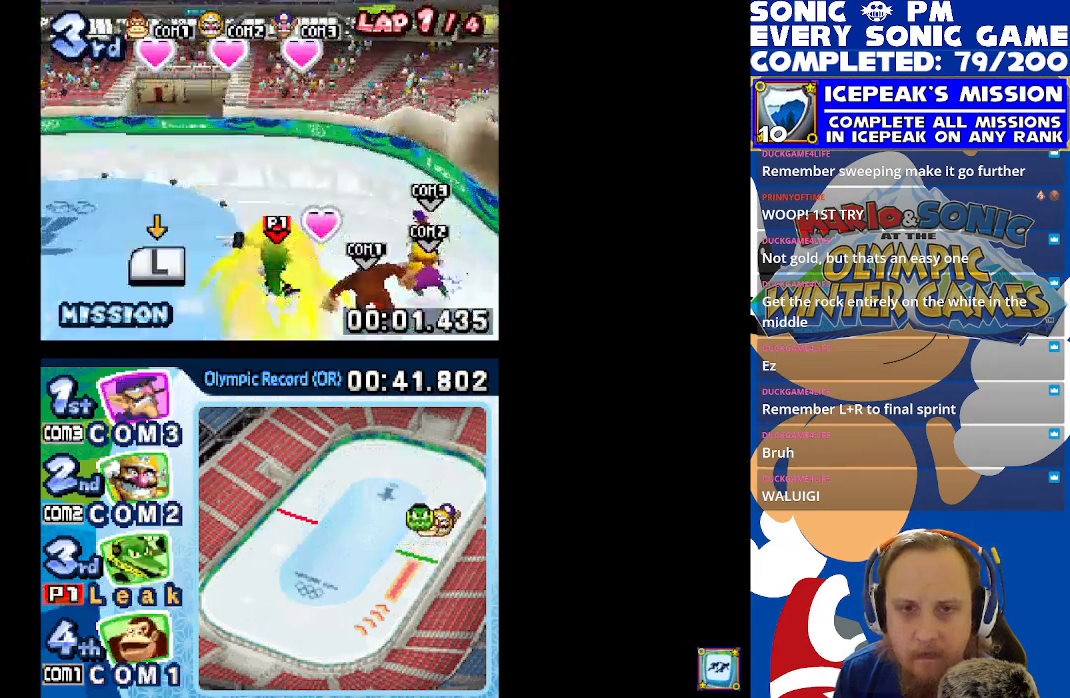
{"buttons": ["L1", "R1"], "left_stick": "center", "events": [[133, "R1", "up"], [200, "R1", "down"], [333, "R1", "up"], [400, "R1", "down"]]}
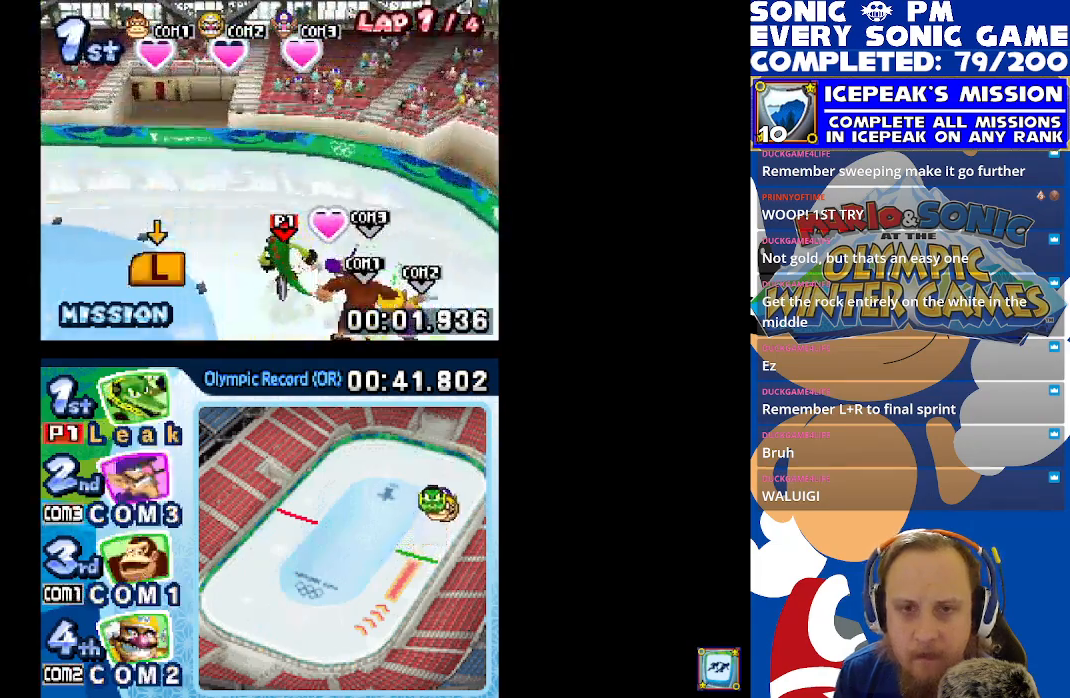
{"buttons": ["L1", "R1"], "left_stick": "center", "events": [[17, "R1", "up"], [83, "R1", "down"], [217, "R1", "up"], [300, "R1", "down"], [400, "R1", "up"], [483, "R1", "down"]]}
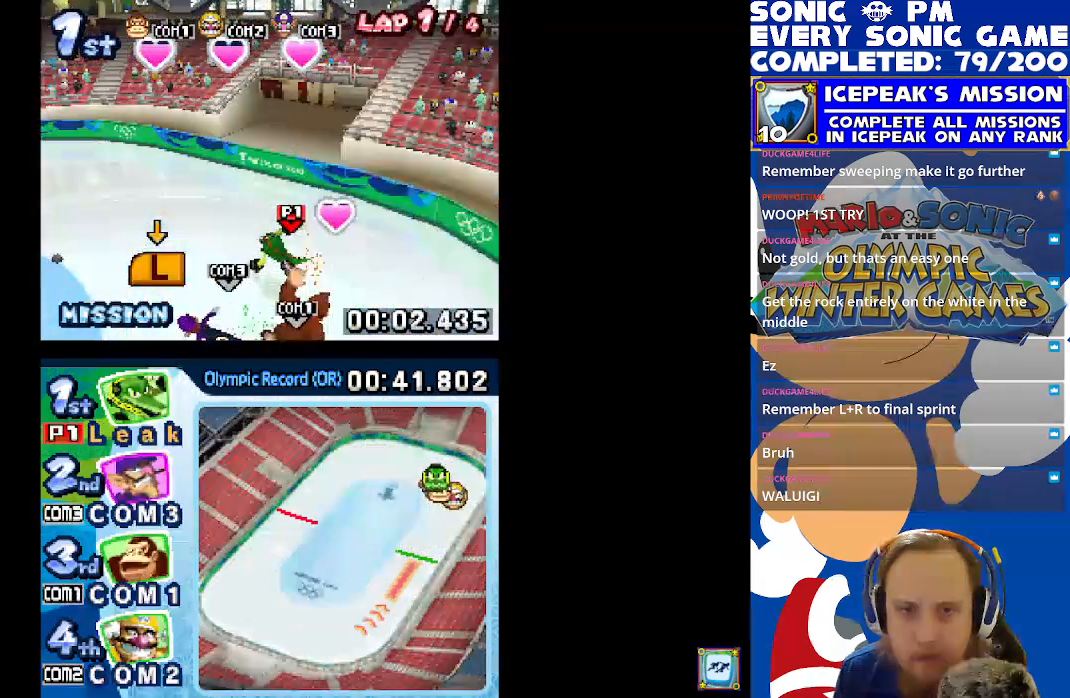
{"buttons": ["L1"], "left_stick": "center", "events": [[100, "R1", "up"], [150, "R1", "down"], [267, "R1", "up"], [333, "R1", "down"], [450, "R1", "up"]]}